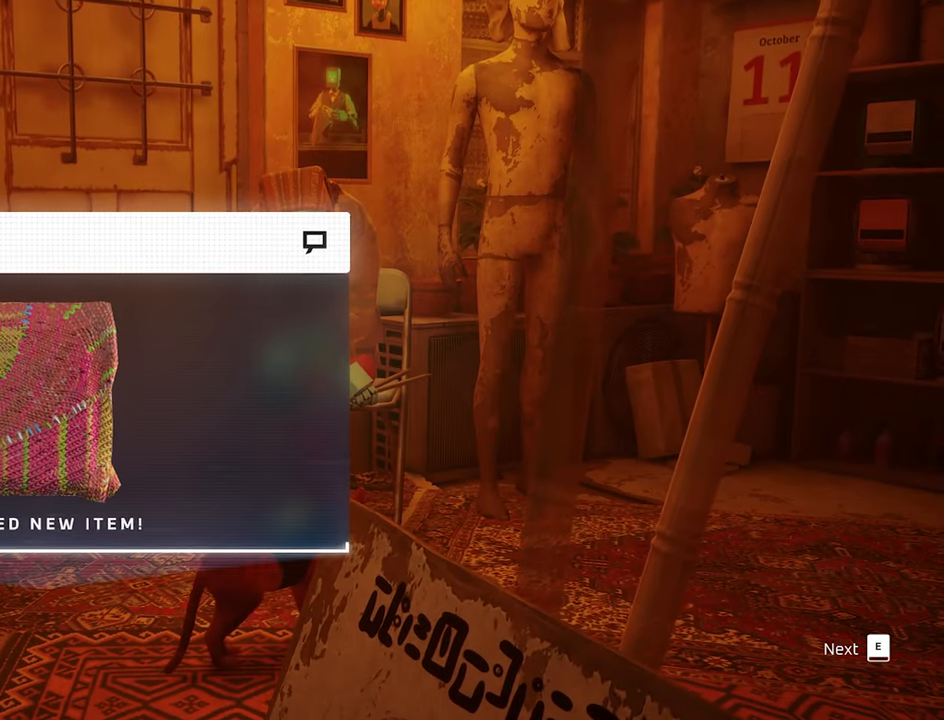
Gameplay with keyboard and mouse; each line is a JSON object with the keys and mouse buttons held at the frame after it. "events" lists presses ("down") and releases ("up") of "1", "2", "3", "4", "5", "a", "alt", "c", "caps_lock", "ctrl", "d", "e", "f", "g", "q", "r", "s", "shift", "space", "t", "tab", "v", "w", "x", "z", "mouse_left", "mouse_wheel" and "mouse_right" between this image and that frame as [ms after this image, input, new state], when the widget could be followed in between. "mouse_left", "mouse_wheel", "mouse_right" = the "left", "wheel", "right" buttons of the "mouse" list. No other keys are recorded. "wheel" means that the mouse wheel is clicked or scrolled. "mouse_move" is the direction in which the mouse moves at that frame (one of eight, or "still"), when it could be read.
{"keys": [], "mouse": [], "mouse_move": "still", "events": [[150, "e", "down"], [200, "e", "up"]]}
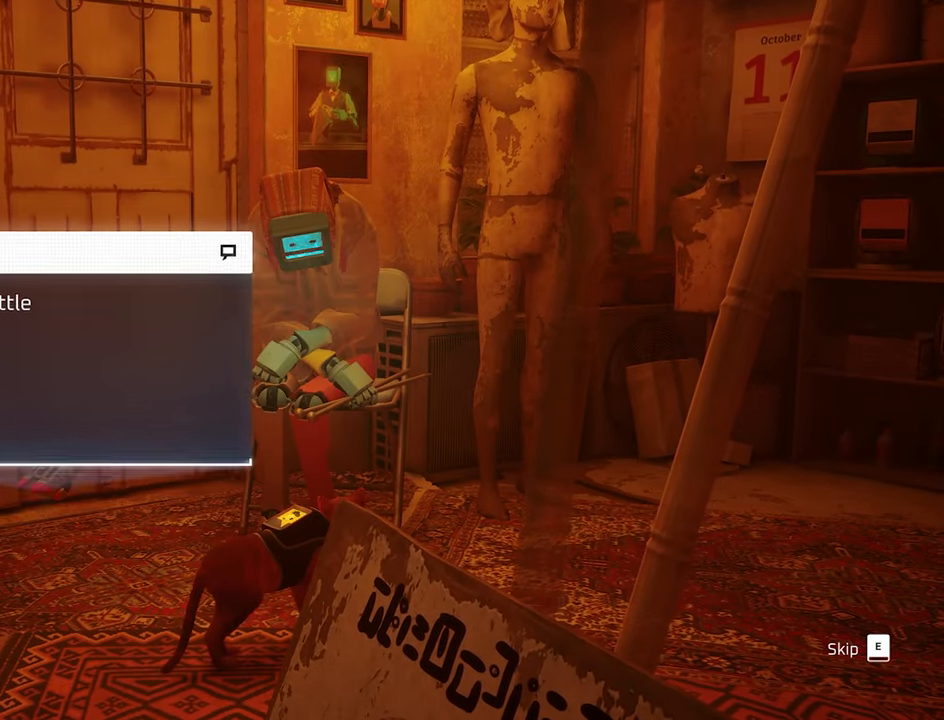
{"keys": [], "mouse": [], "mouse_move": "still", "events": [[216, "e", "down"], [316, "e", "up"]]}
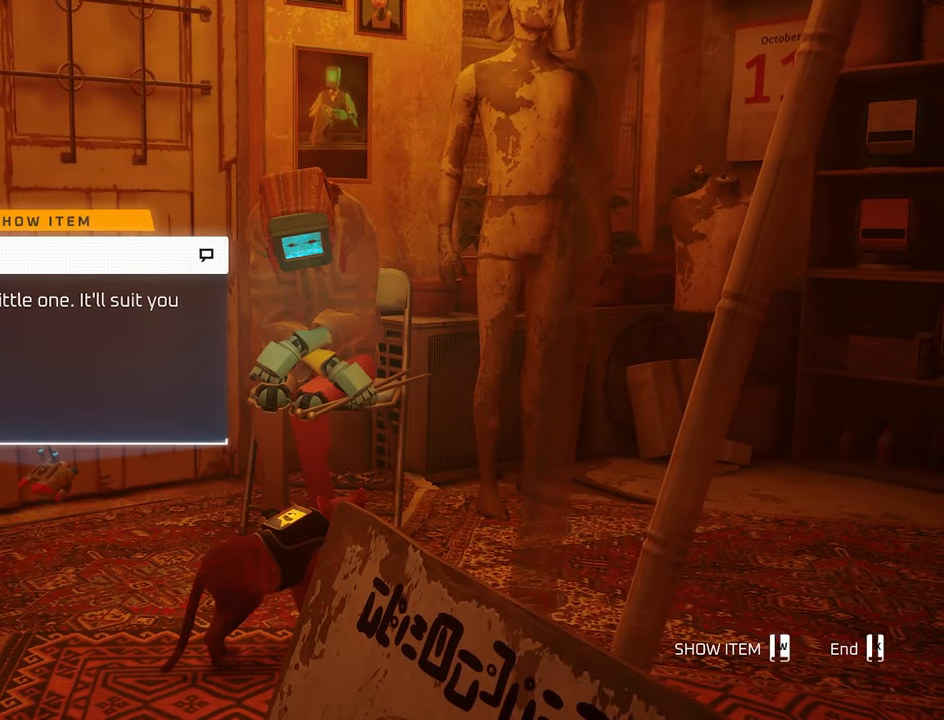
{"keys": [], "mouse": [], "mouse_move": "still", "events": [[183, "e", "down"], [333, "e", "up"]]}
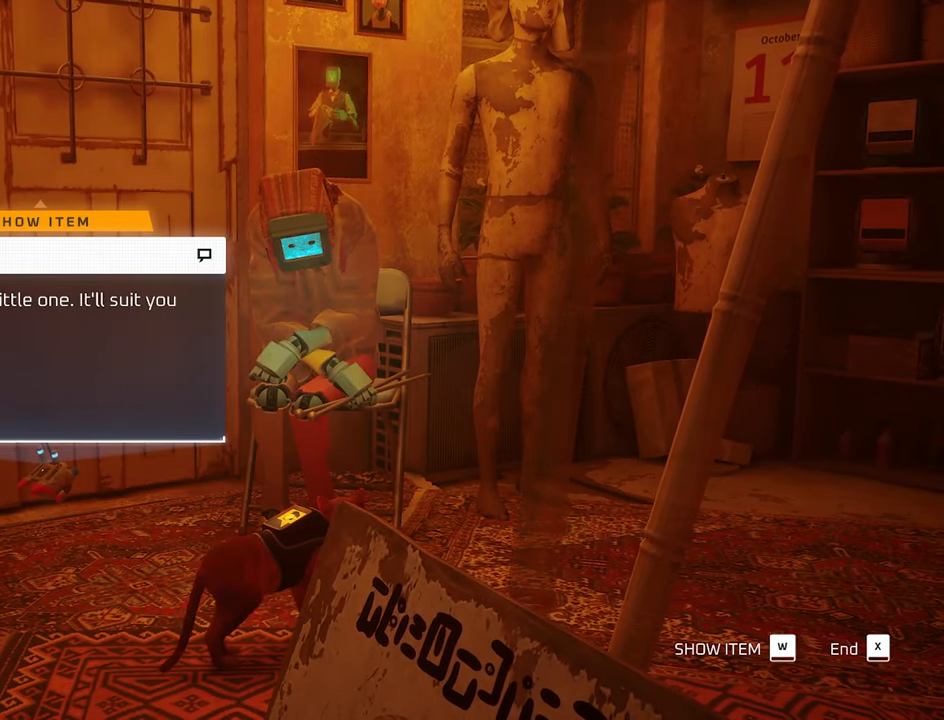
{"keys": [], "mouse": [], "mouse_move": "still", "events": []}
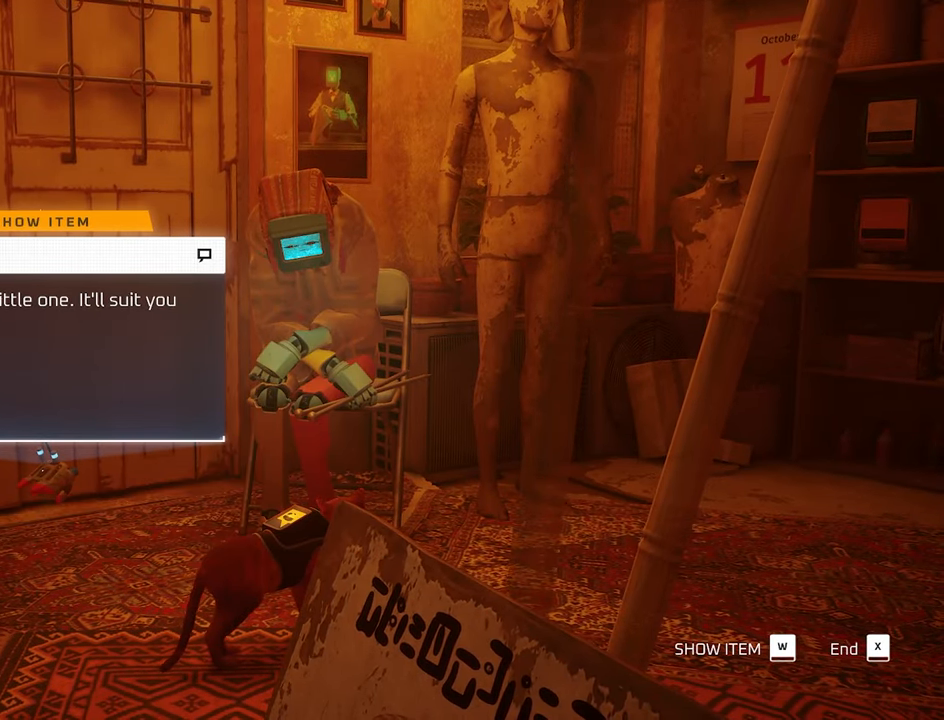
{"keys": [], "mouse": [], "mouse_move": "still", "events": []}
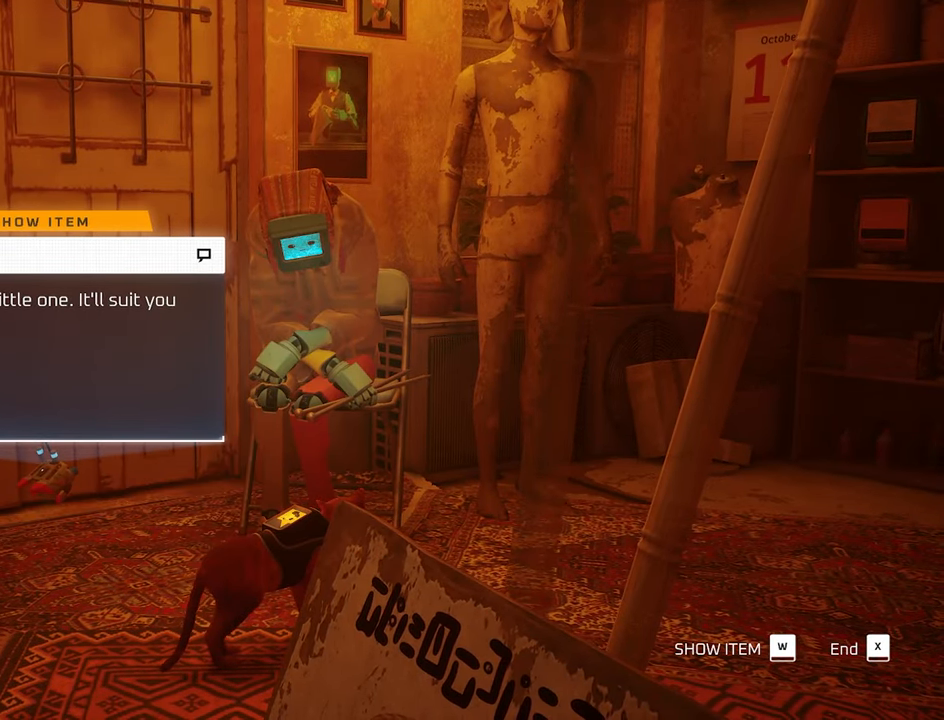
{"keys": [], "mouse": [], "mouse_move": "still", "events": [[333, "x", "down"], [466, "x", "up"]]}
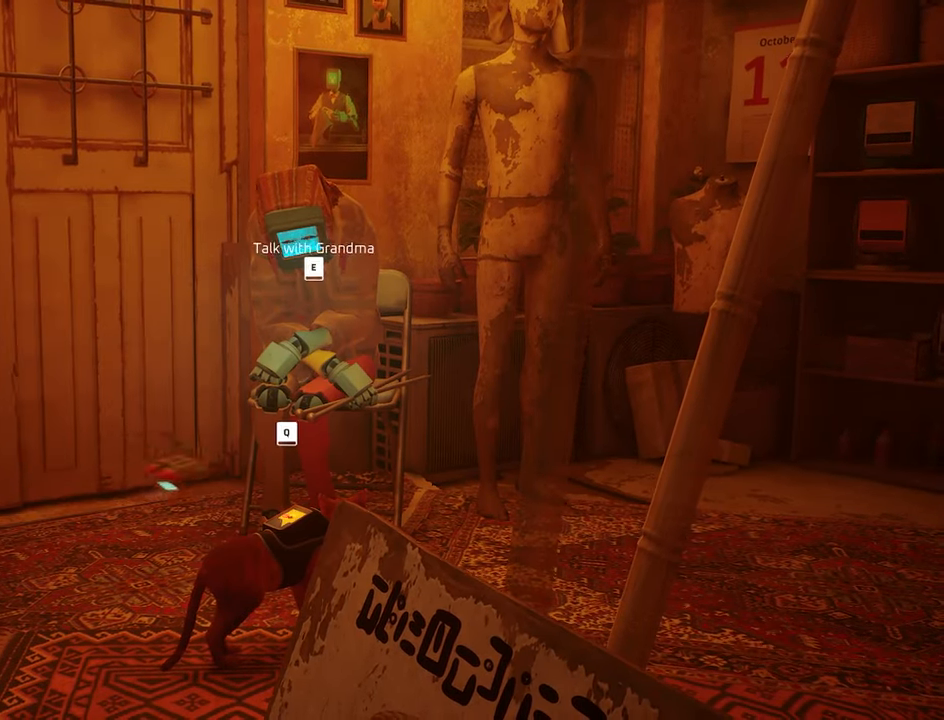
{"keys": ["a"], "mouse": [], "mouse_move": "left", "events": [[116, "a", "down"]]}
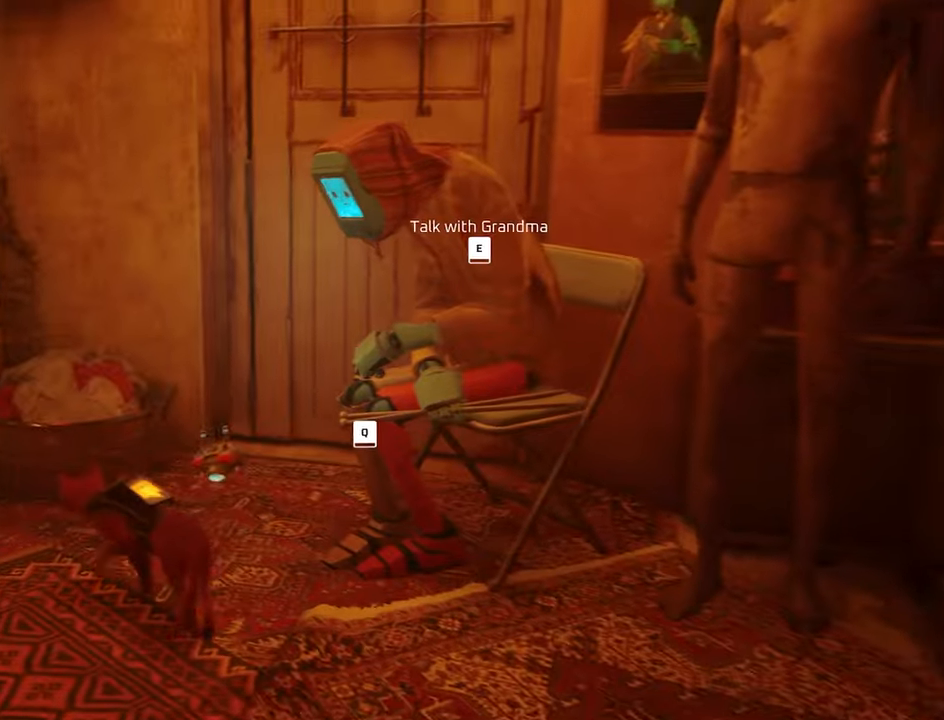
{"keys": ["a", "w"], "mouse": [], "mouse_move": "still", "events": [[83, "w", "down"]]}
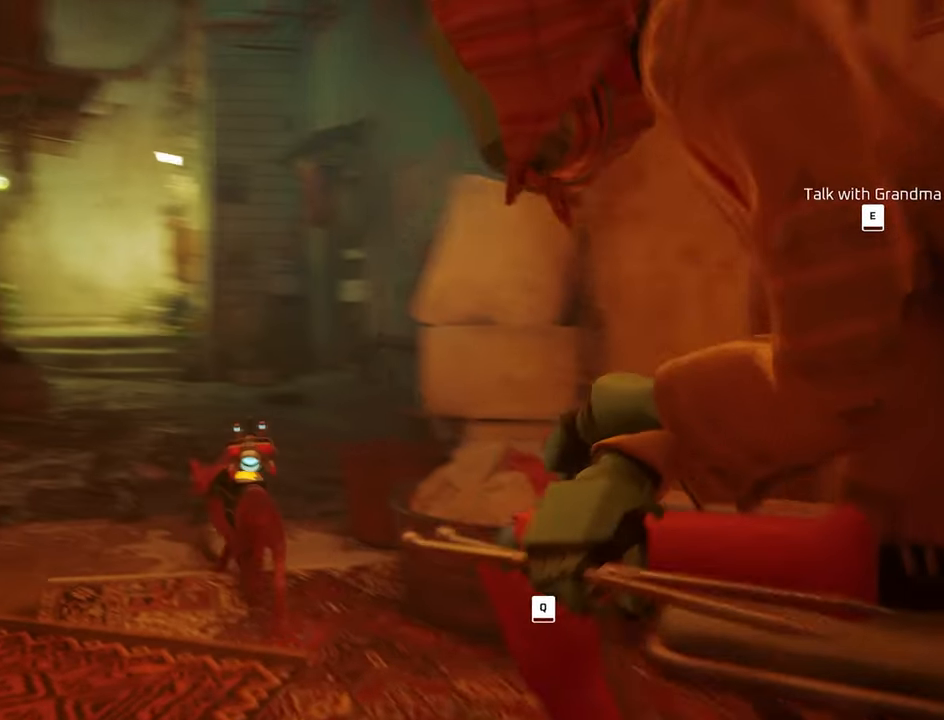
{"keys": ["shift", "w"], "mouse": [], "mouse_move": "still", "events": [[233, "a", "up"], [417, "shift", "down"]]}
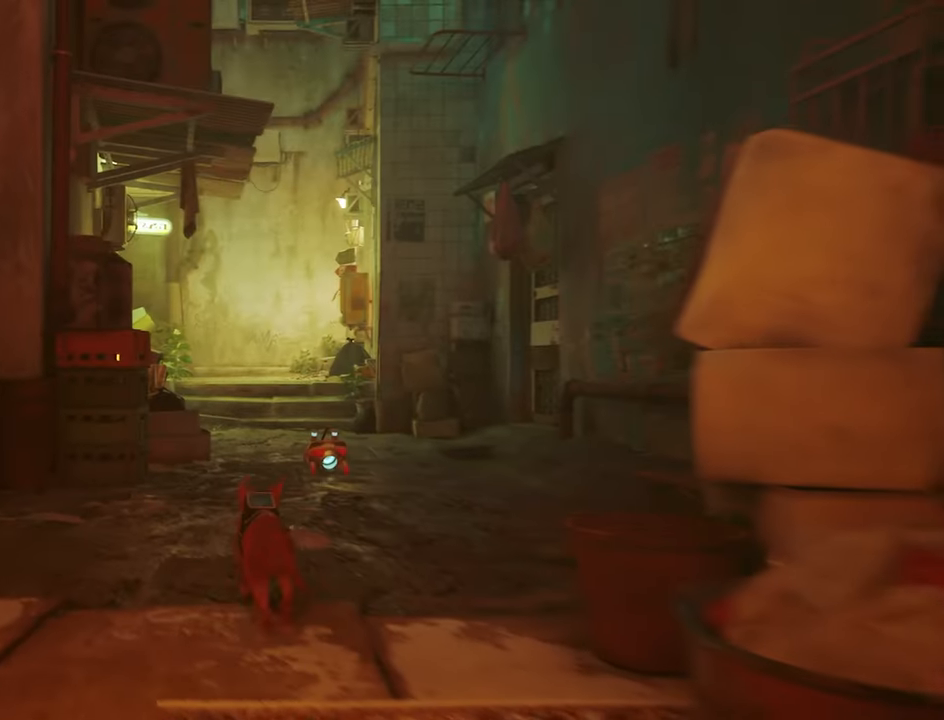
{"keys": ["shift", "w"], "mouse": [], "mouse_move": "still", "events": []}
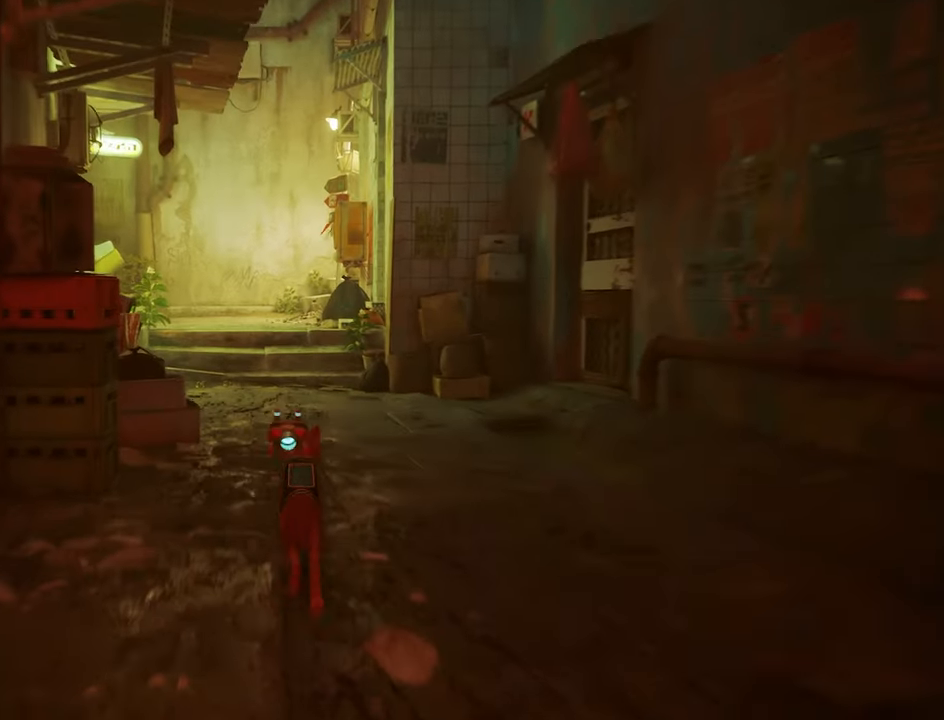
{"keys": ["shift", "w"], "mouse": [], "mouse_move": "left", "events": []}
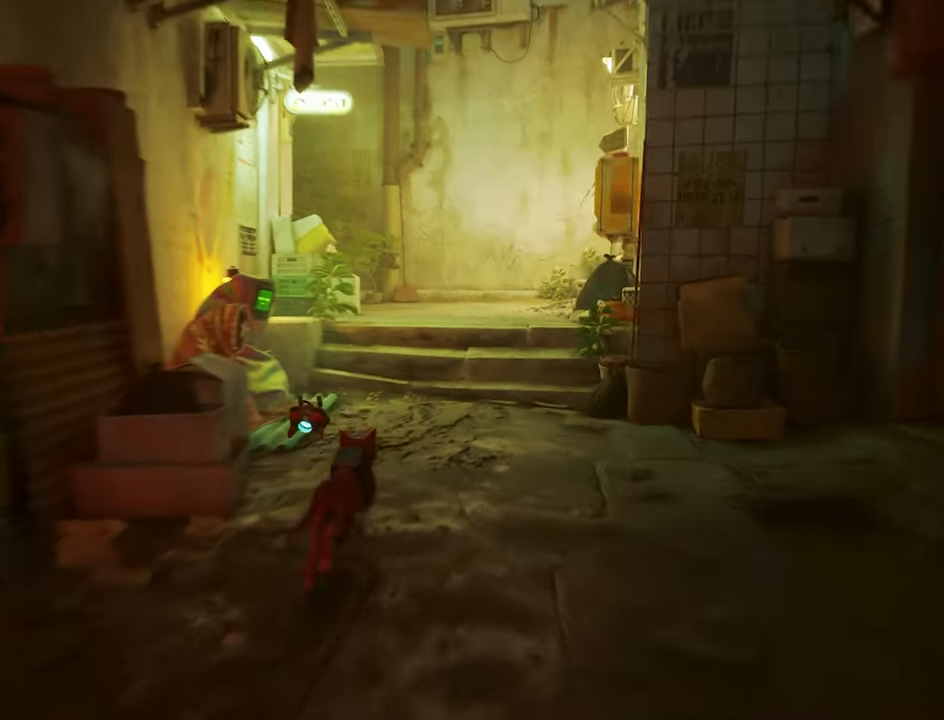
{"keys": ["shift", "w"], "mouse": [], "mouse_move": "still", "events": [[333, "d", "down"], [467, "d", "up"]]}
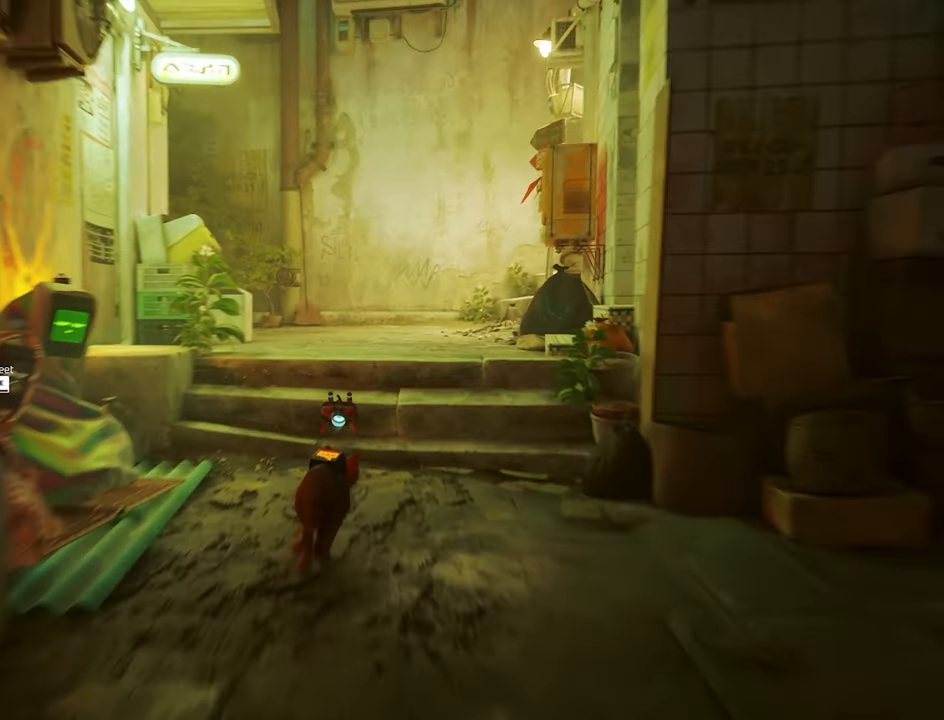
{"keys": ["shift", "w"], "mouse": [], "mouse_move": "left", "events": []}
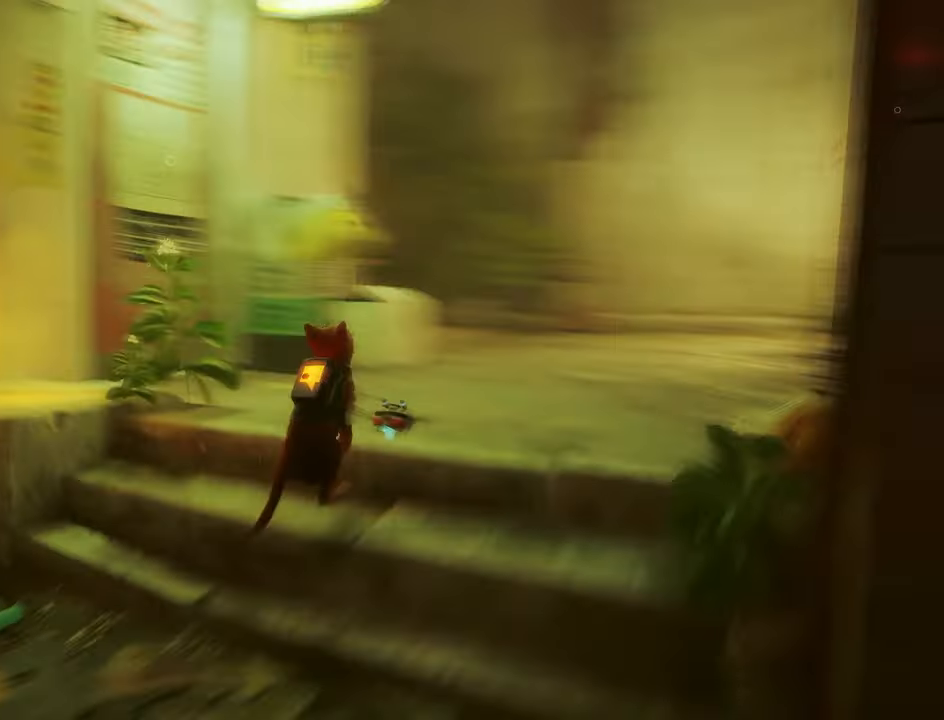
{"keys": ["a", "shift", "w"], "mouse": [], "mouse_move": "still", "events": [[367, "a", "down"]]}
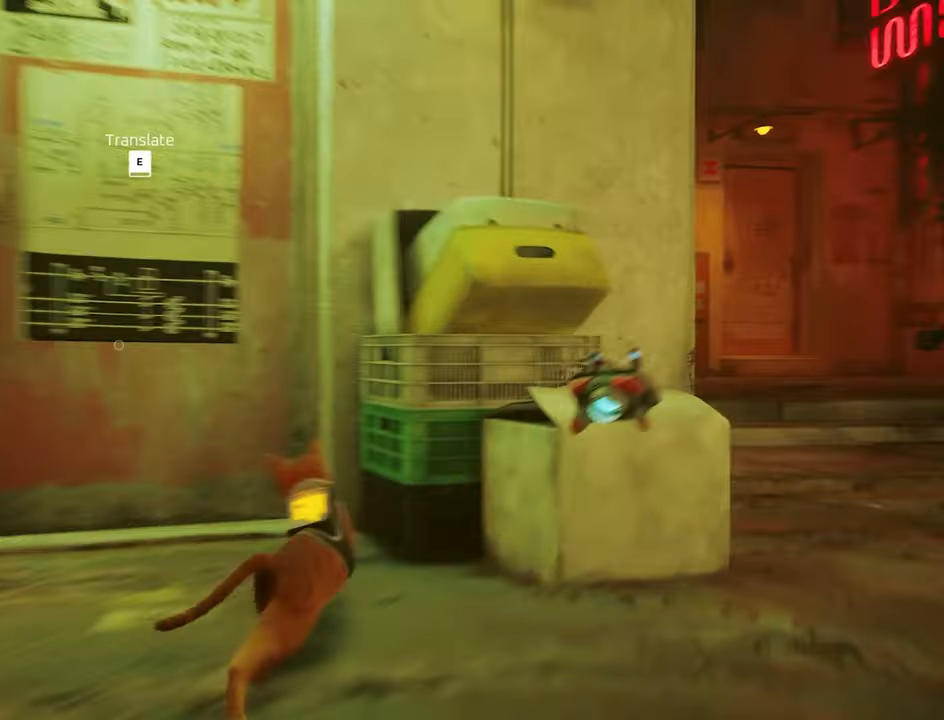
{"keys": ["a"], "mouse": [], "mouse_move": "still", "events": [[50, "a", "up"], [50, "shift", "up"], [50, "w", "up"], [367, "a", "down"]]}
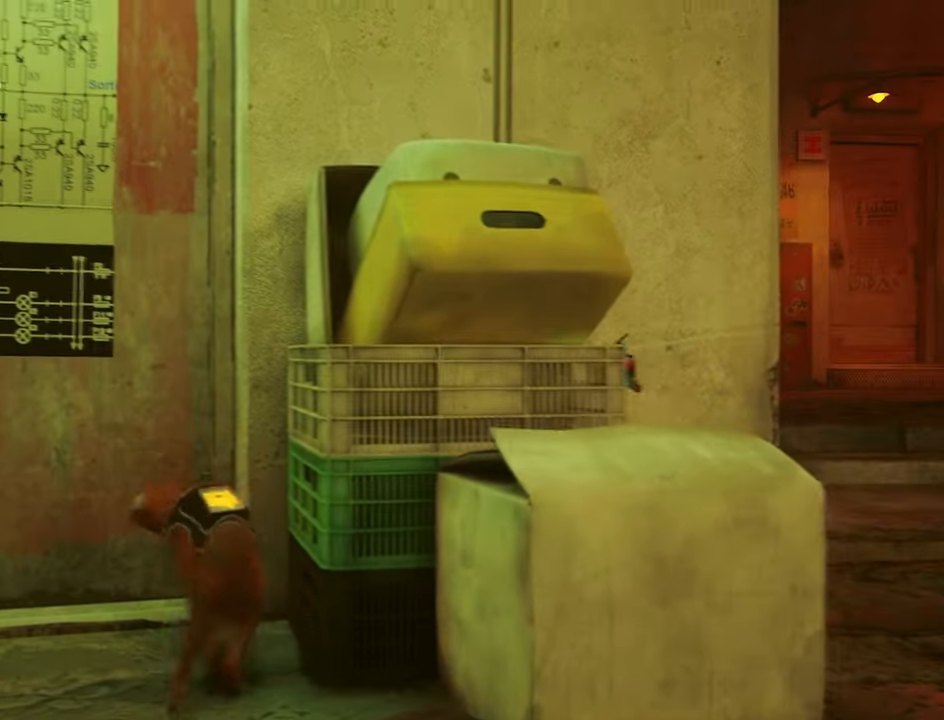
{"keys": [], "mouse": [], "mouse_move": "still", "events": [[100, "a", "up"]]}
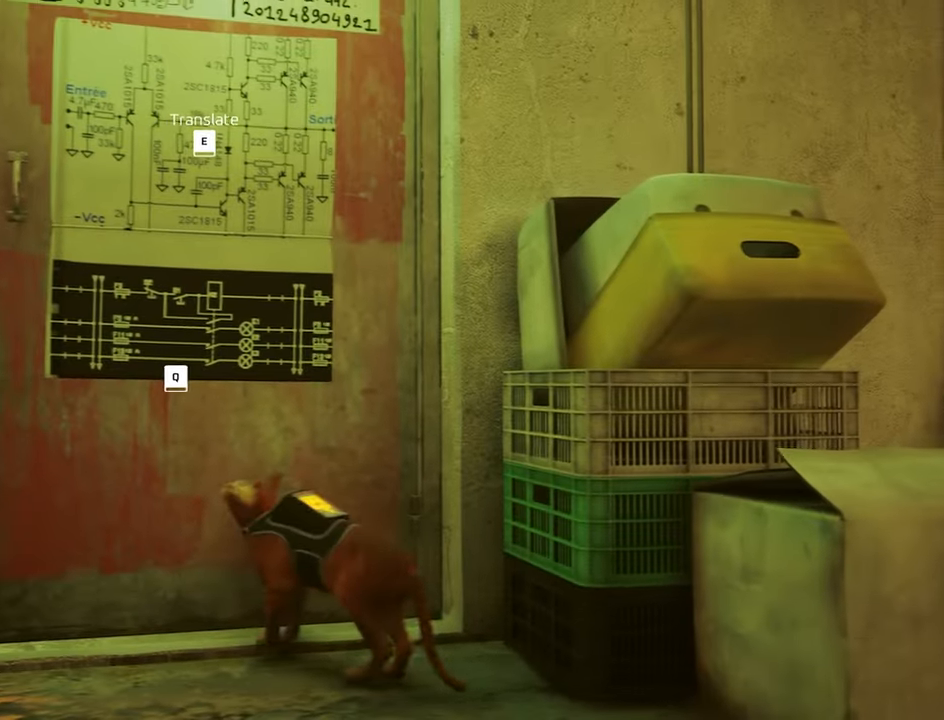
{"keys": [], "mouse": [], "mouse_move": "still", "events": [[33, "q", "down"], [117, "q", "up"]]}
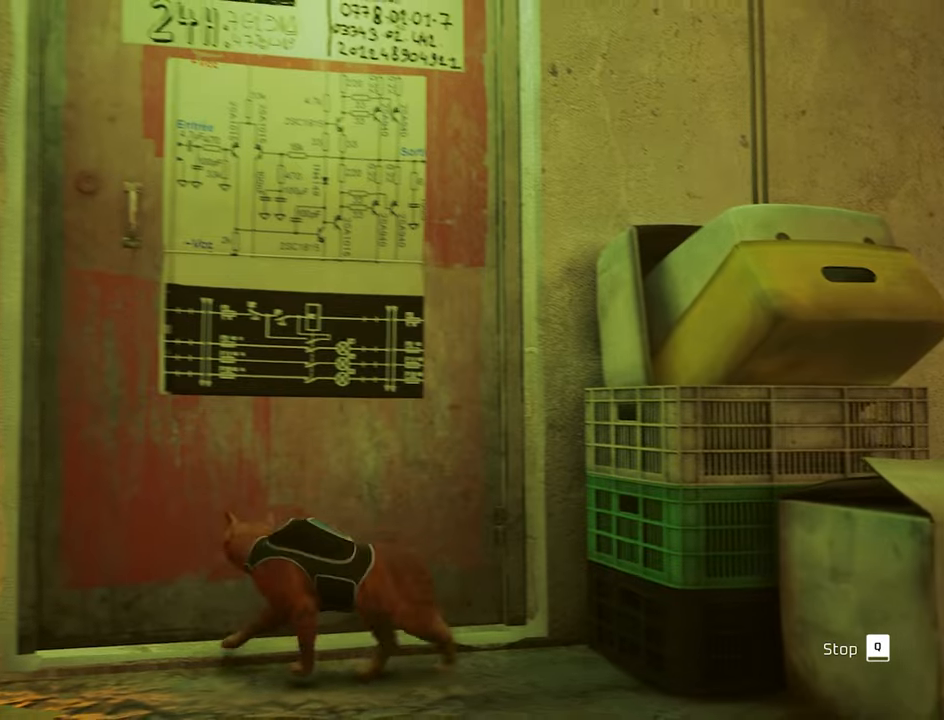
{"keys": [], "mouse": [], "mouse_move": "still", "events": []}
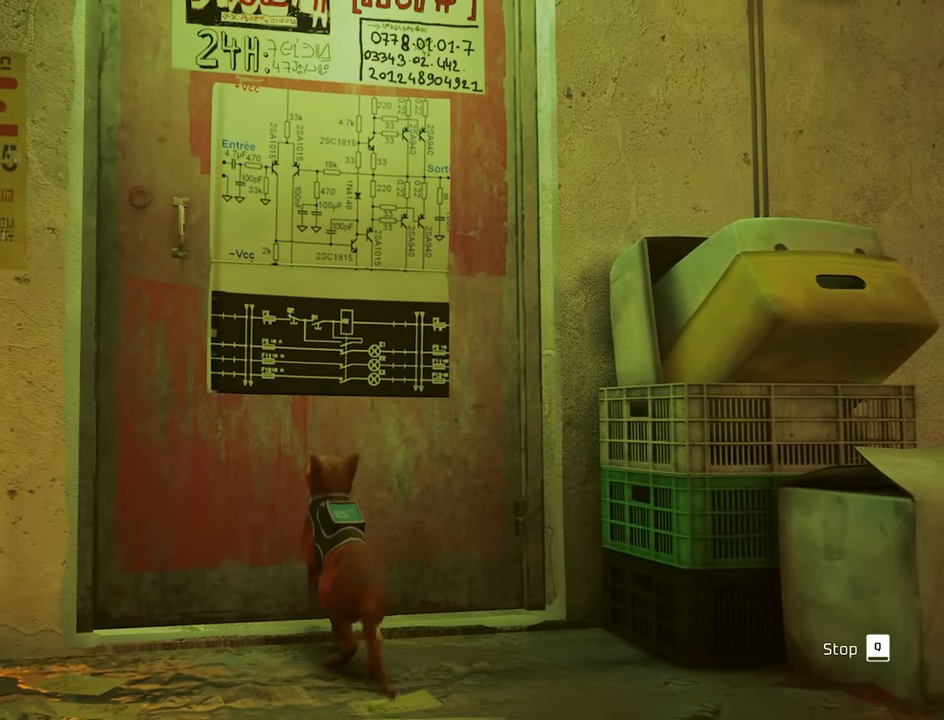
{"keys": [], "mouse": [], "mouse_move": "still", "events": []}
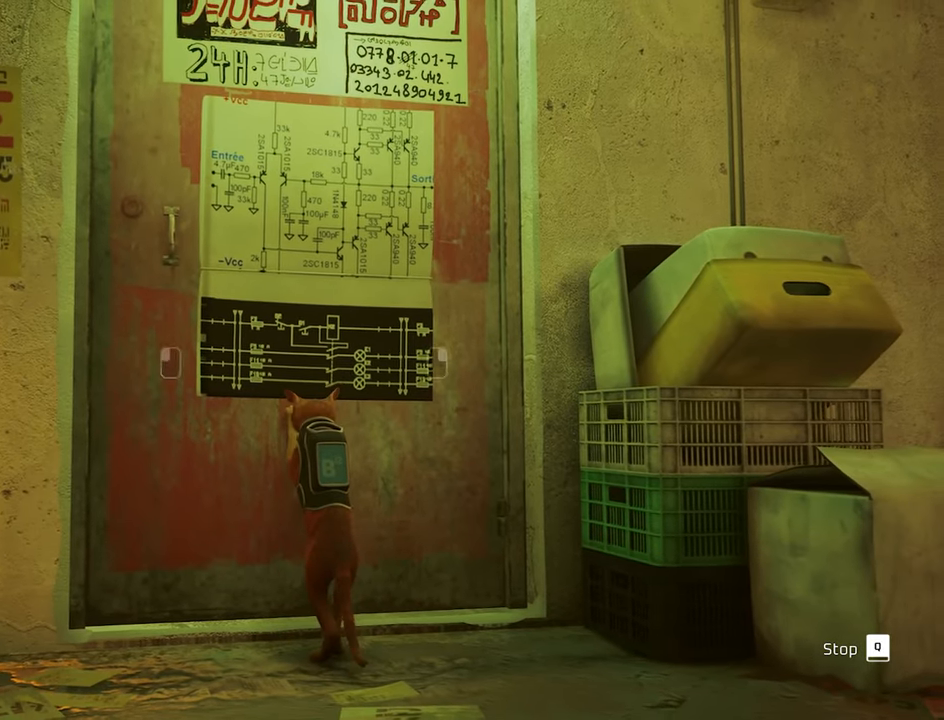
{"keys": [], "mouse": [], "mouse_move": "still", "events": [[34, "mouse_right", "down"], [167, "mouse_left", "down"], [167, "mouse_right", "up"], [267, "mouse_right", "down"], [317, "mouse_left", "up"], [400, "mouse_right", "up"], [450, "mouse_left", "down"], [500, "mouse_left", "up"]]}
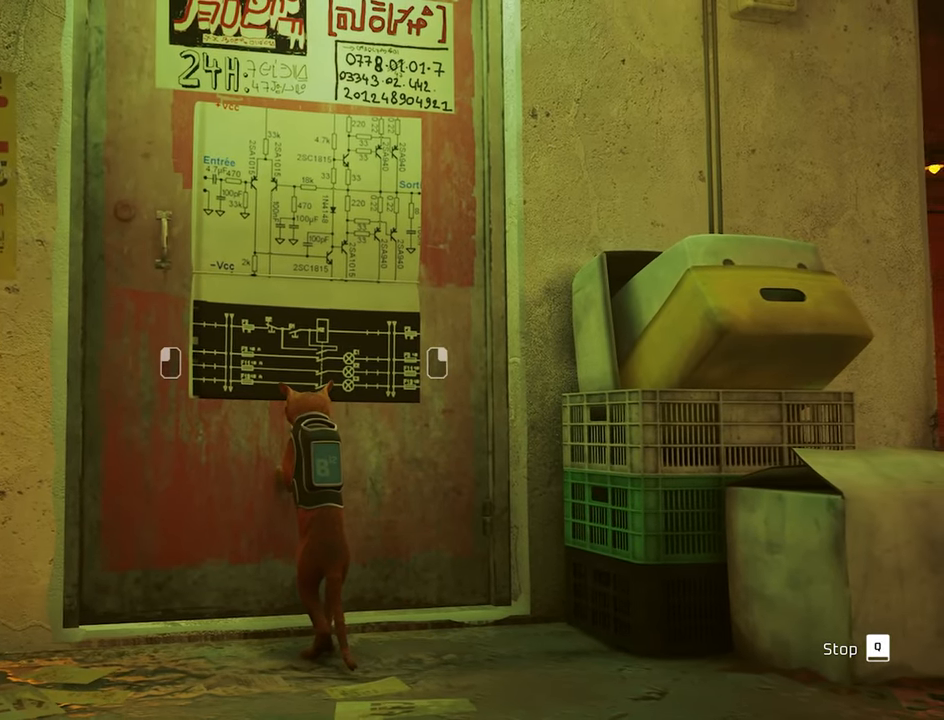
{"keys": [], "mouse": ["right"], "mouse_move": "still", "events": [[50, "mouse_right", "down"], [134, "mouse_left", "down"], [134, "mouse_right", "up"], [234, "mouse_left", "up"], [284, "mouse_right", "down"], [367, "mouse_left", "down"], [367, "mouse_right", "up"], [417, "mouse_left", "up"], [467, "mouse_right", "down"]]}
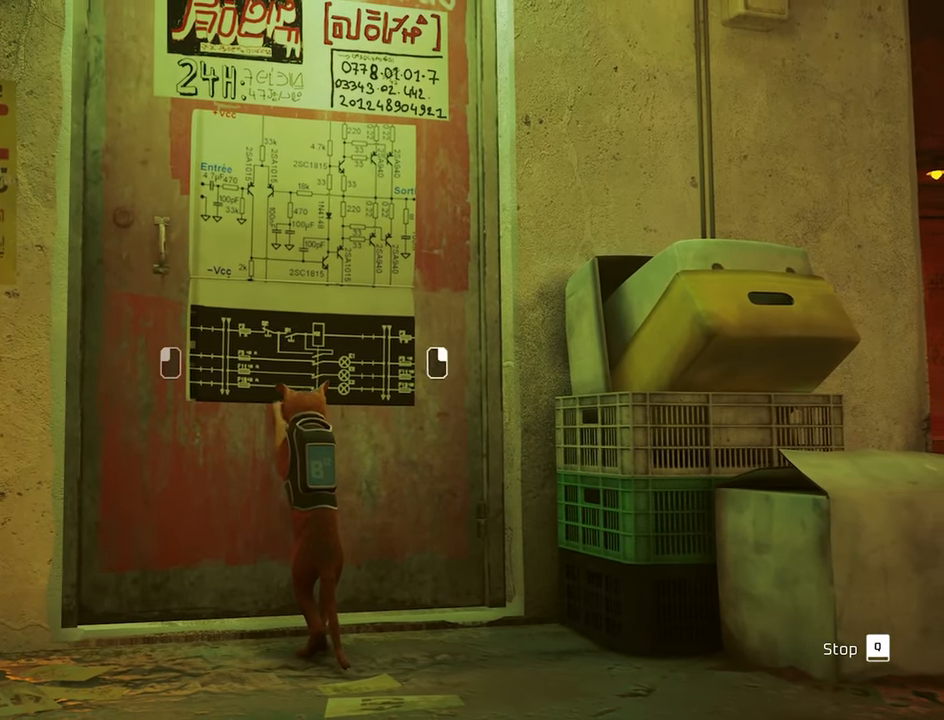
{"keys": [], "mouse": ["left"], "mouse_move": "still", "events": [[67, "mouse_left", "down"], [67, "mouse_right", "up"], [100, "mouse_left", "up"], [150, "mouse_right", "down"], [250, "mouse_right", "up"], [300, "mouse_left", "down"], [384, "mouse_left", "up"], [384, "mouse_right", "down"], [484, "mouse_left", "down"], [484, "mouse_right", "up"]]}
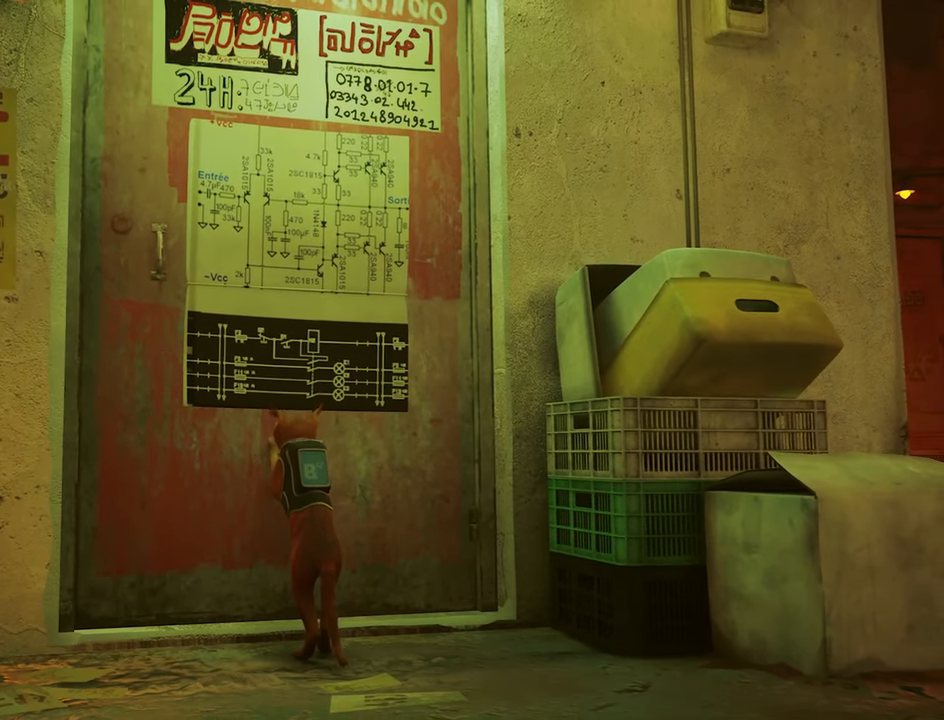
{"keys": ["s"], "mouse": [], "mouse_move": "still", "events": [[84, "mouse_left", "up"], [350, "s", "down"]]}
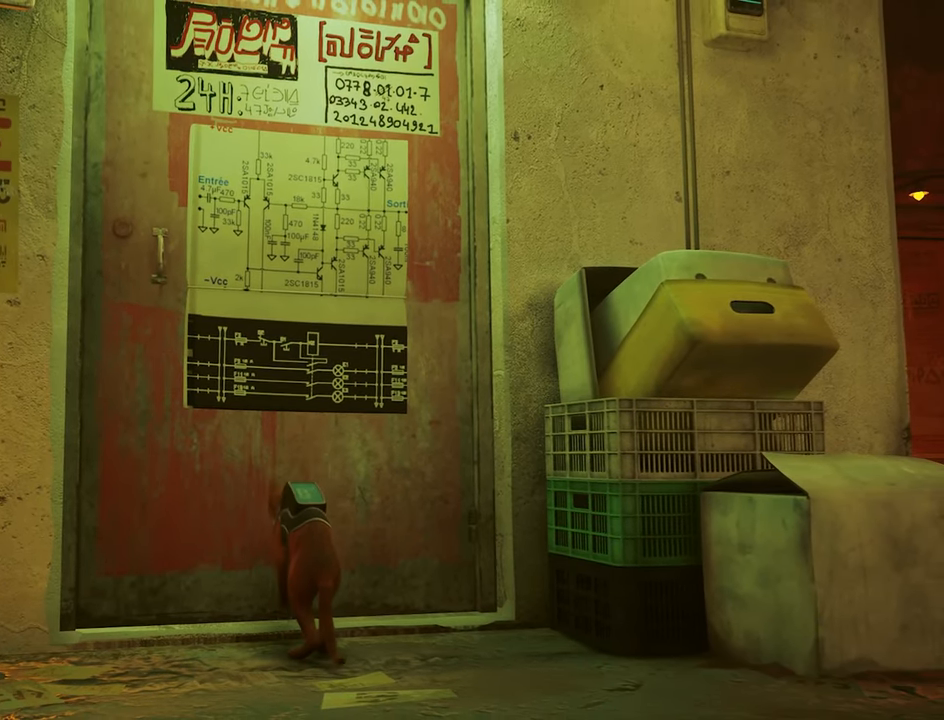
{"keys": [], "mouse": [], "mouse_move": "still", "events": [[100, "s", "up"]]}
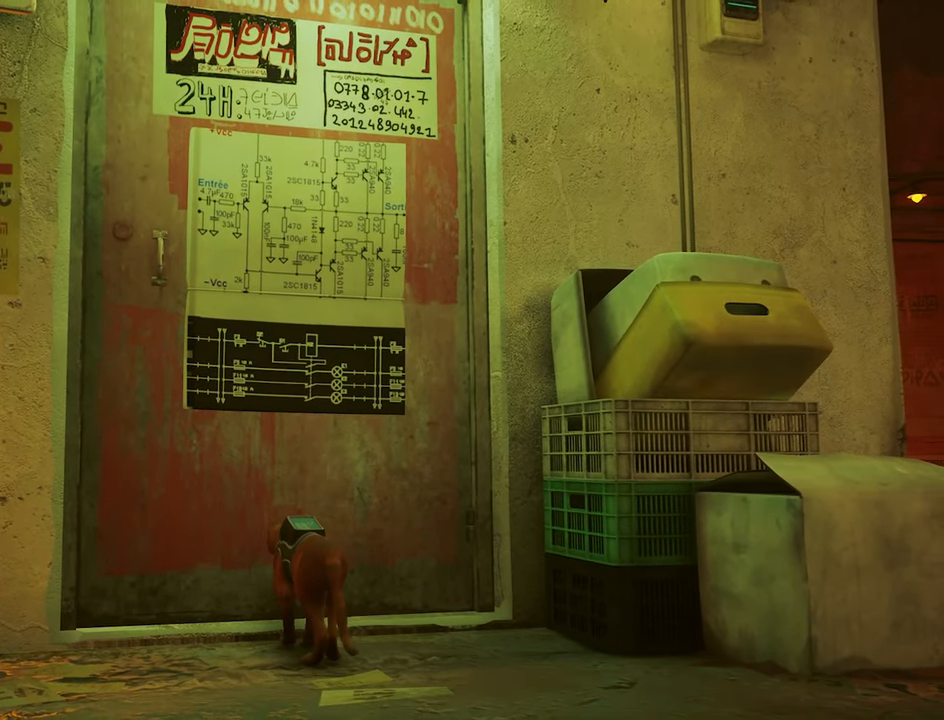
{"keys": [], "mouse": [], "mouse_move": "still", "events": []}
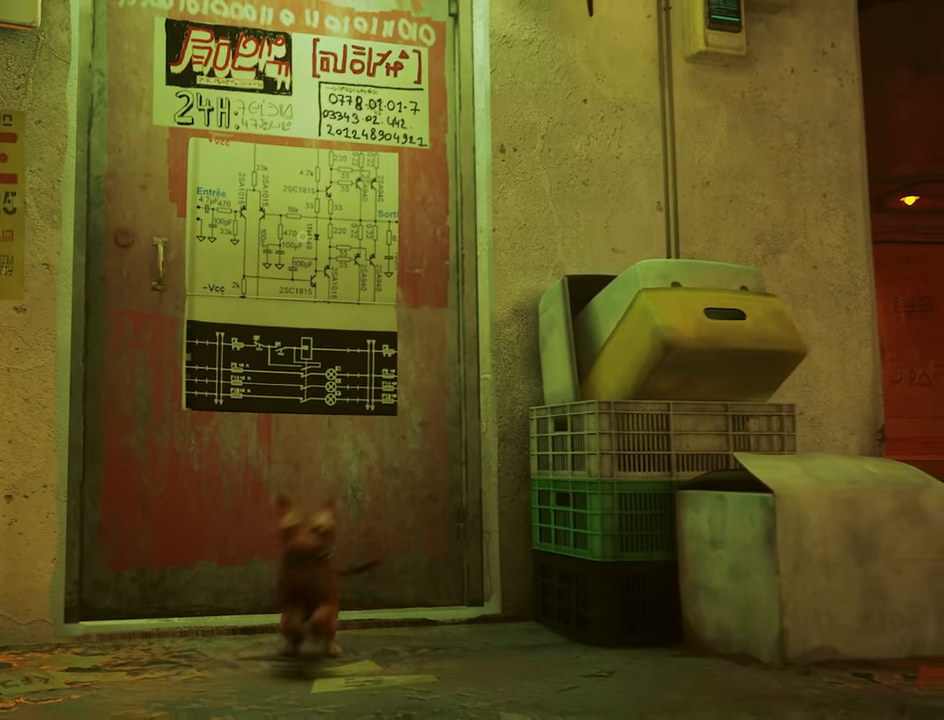
{"keys": ["a"], "mouse": [], "mouse_move": "still", "events": [[350, "a", "down"]]}
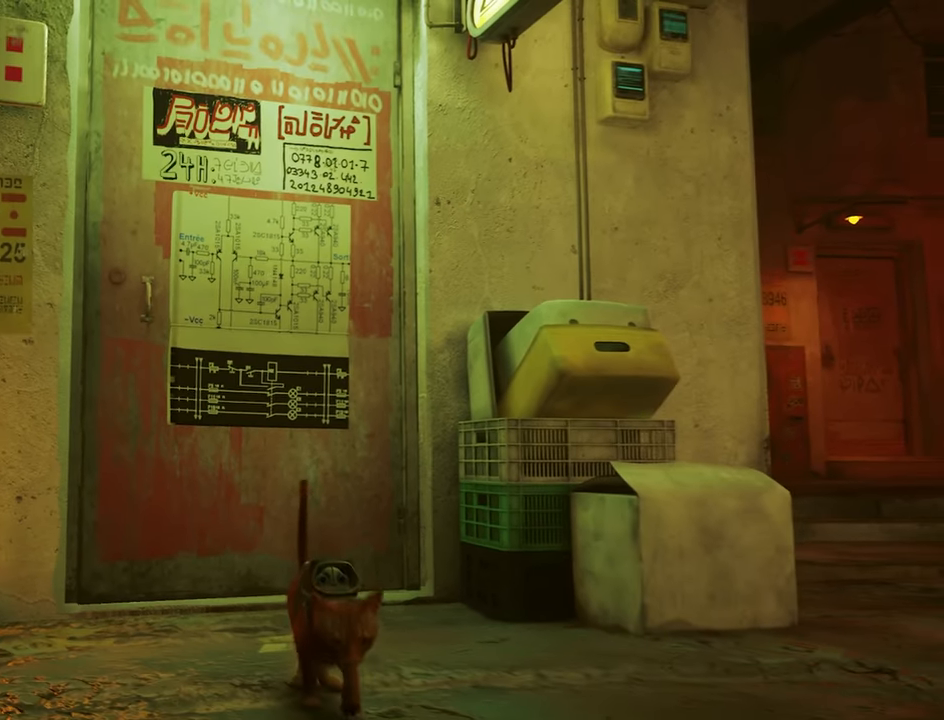
{"keys": ["a"], "mouse": [], "mouse_move": "still", "events": []}
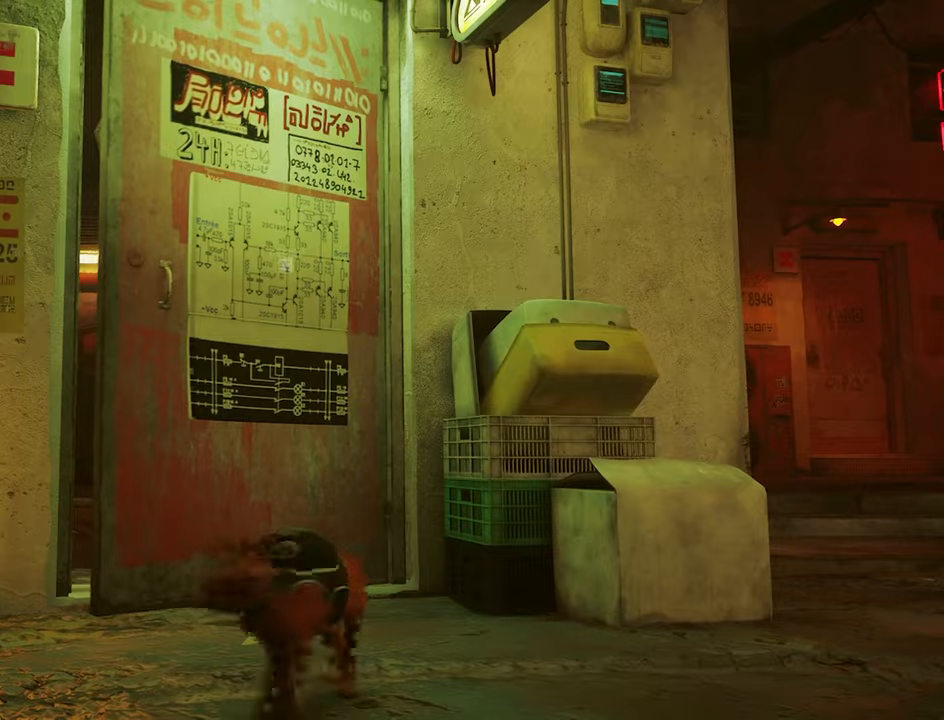
{"keys": ["w"], "mouse": [], "events": [[250, "a", "up"], [250, "w", "down"]]}